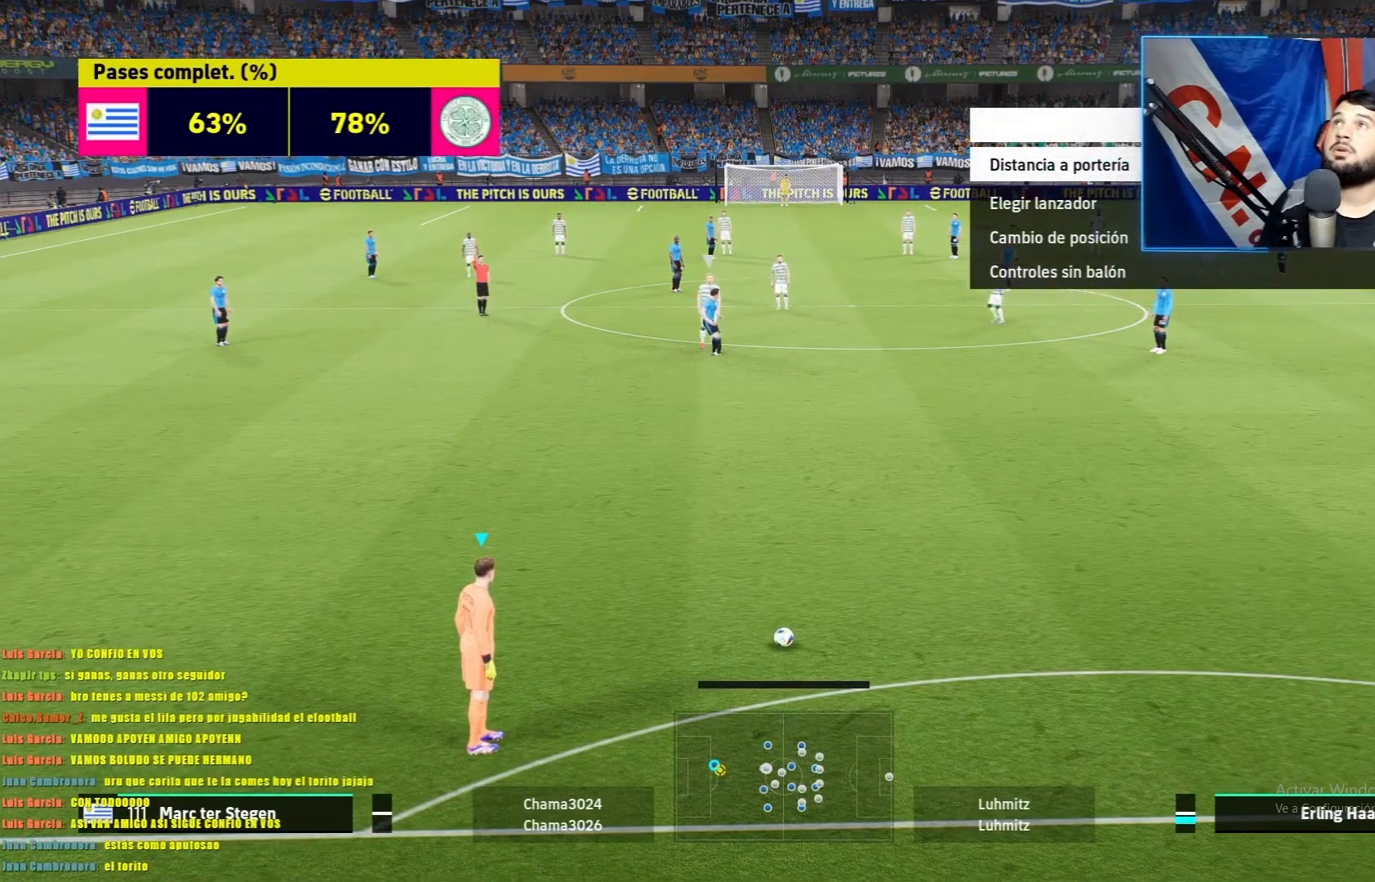
Gameplay with a controller (PlayStation layout); each line is a JSON object with the inputs held at the frame after it. "events" lists button and stick changes between this image and that frame as [ms after this image, input, new state], when the widget could be followed in between. Not read: right_stick.
{"buttons": [], "left_stick": "center", "events": [[133, "CIRCLE", "down"], [300, "CIRCLE", "up"], [333, "CIRCLE", "down"], [467, "CIRCLE", "up"]]}
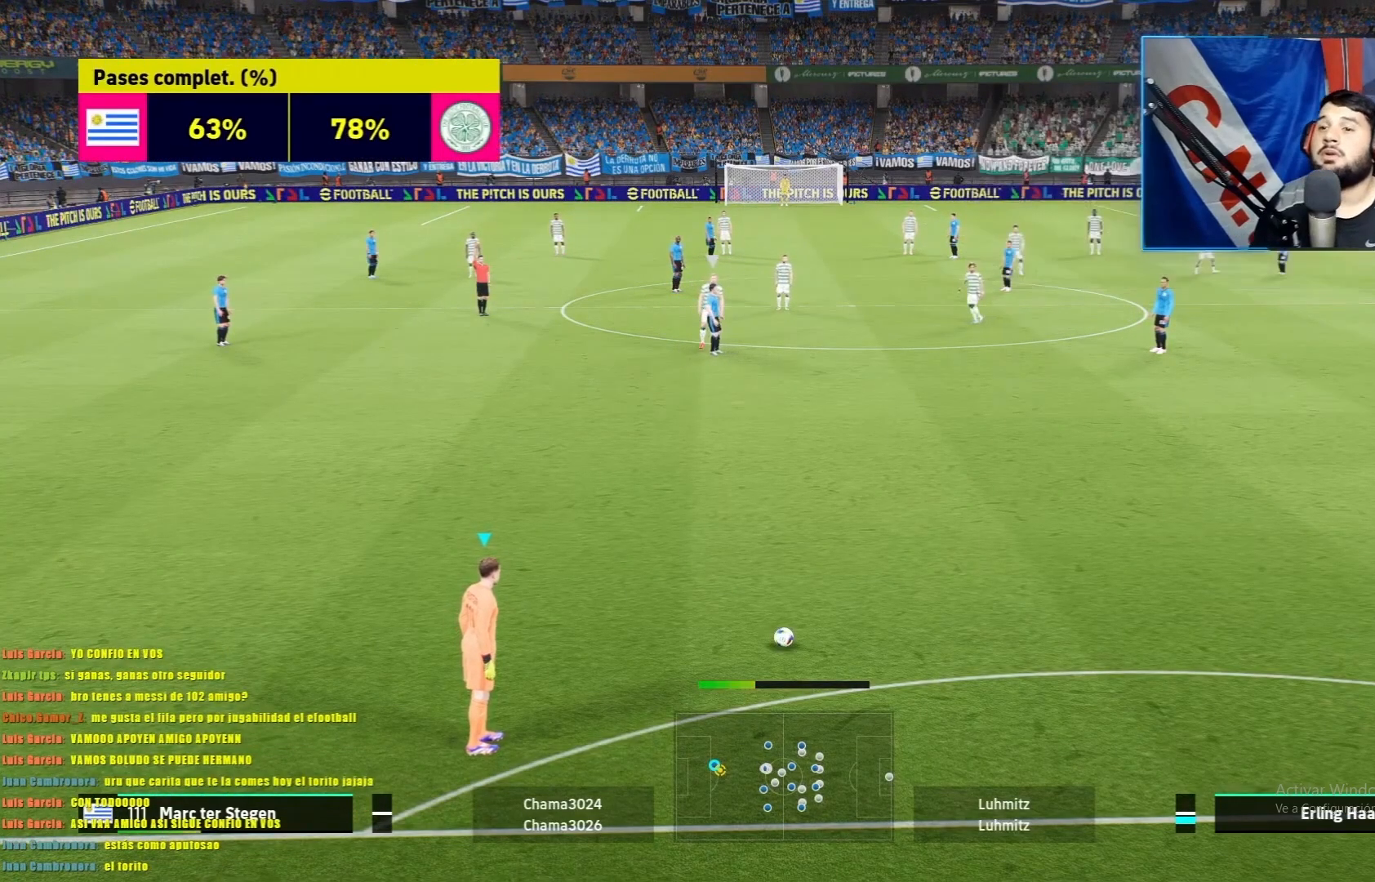
{"buttons": [], "left_stick": "center", "events": [[17, "CIRCLE", "down"], [84, "CIRCLE", "up"], [150, "CIRCLE", "down"], [200, "CIRCLE", "up"], [267, "CIRCLE", "down"], [317, "CIRCLE", "up"], [350, "CIRCLE", "down"], [451, "CIRCLE", "up"]]}
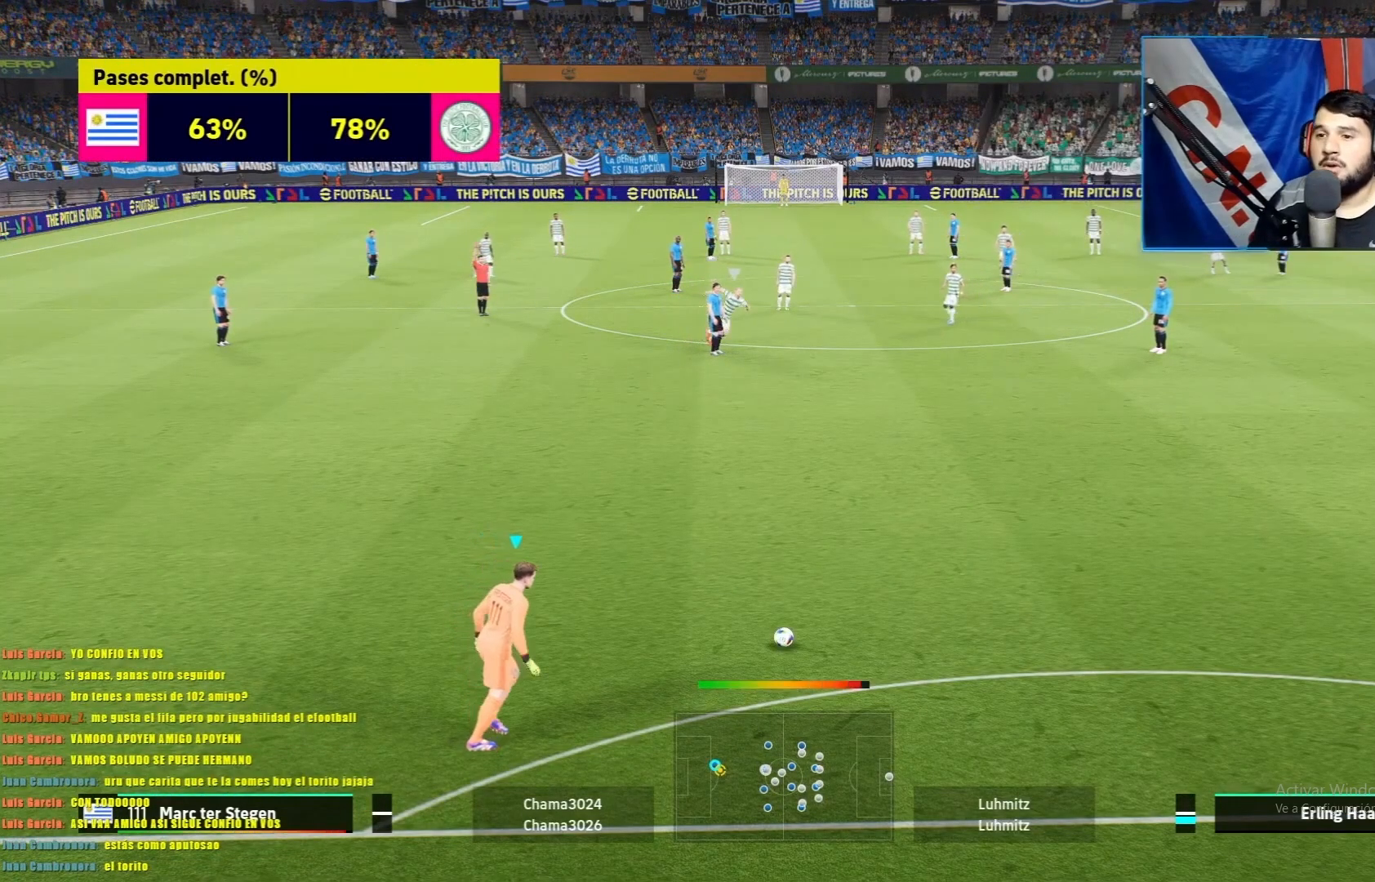
{"buttons": [], "left_stick": "center", "events": []}
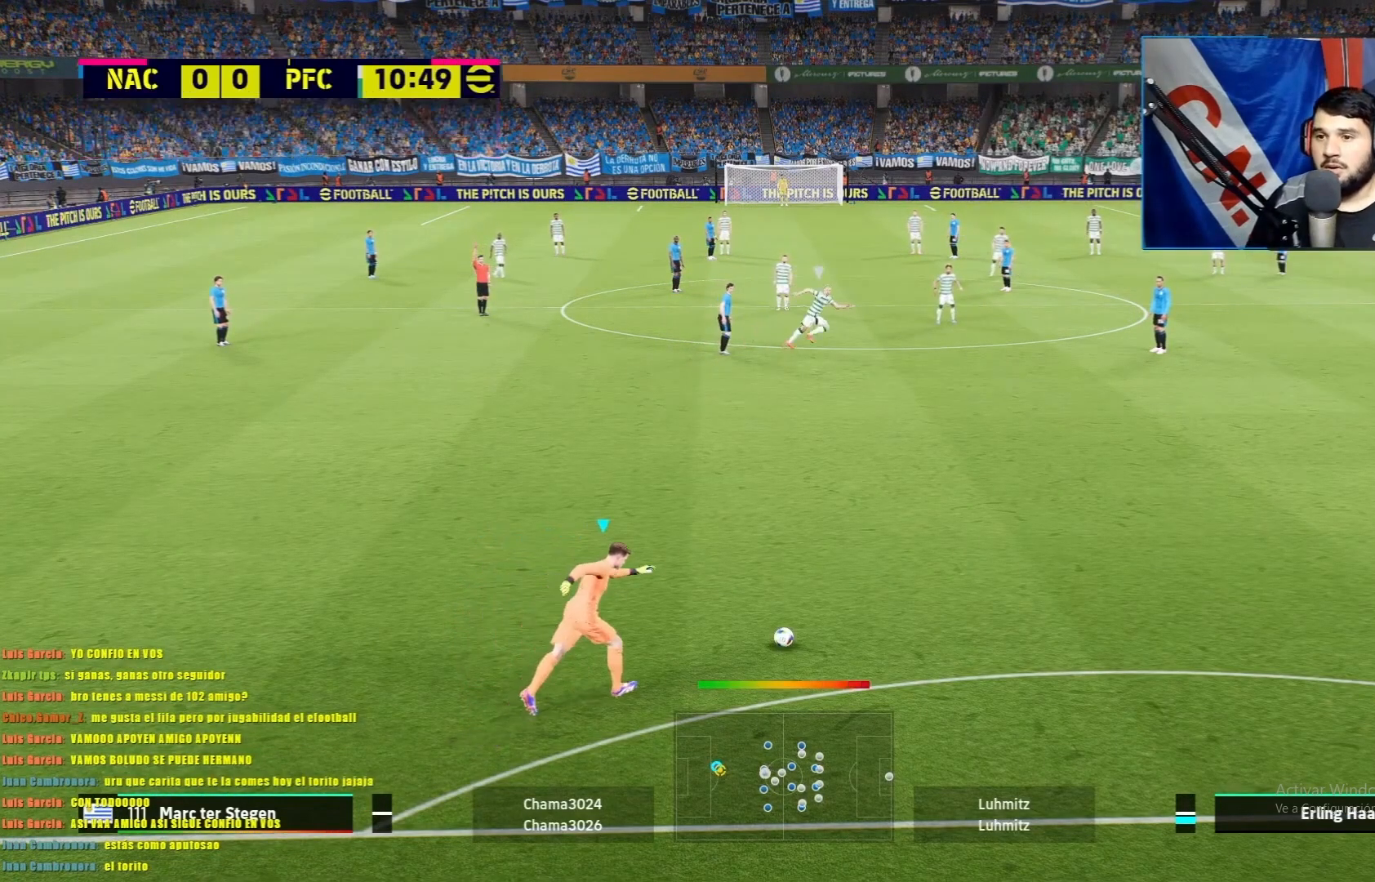
{"buttons": [], "left_stick": "center", "events": []}
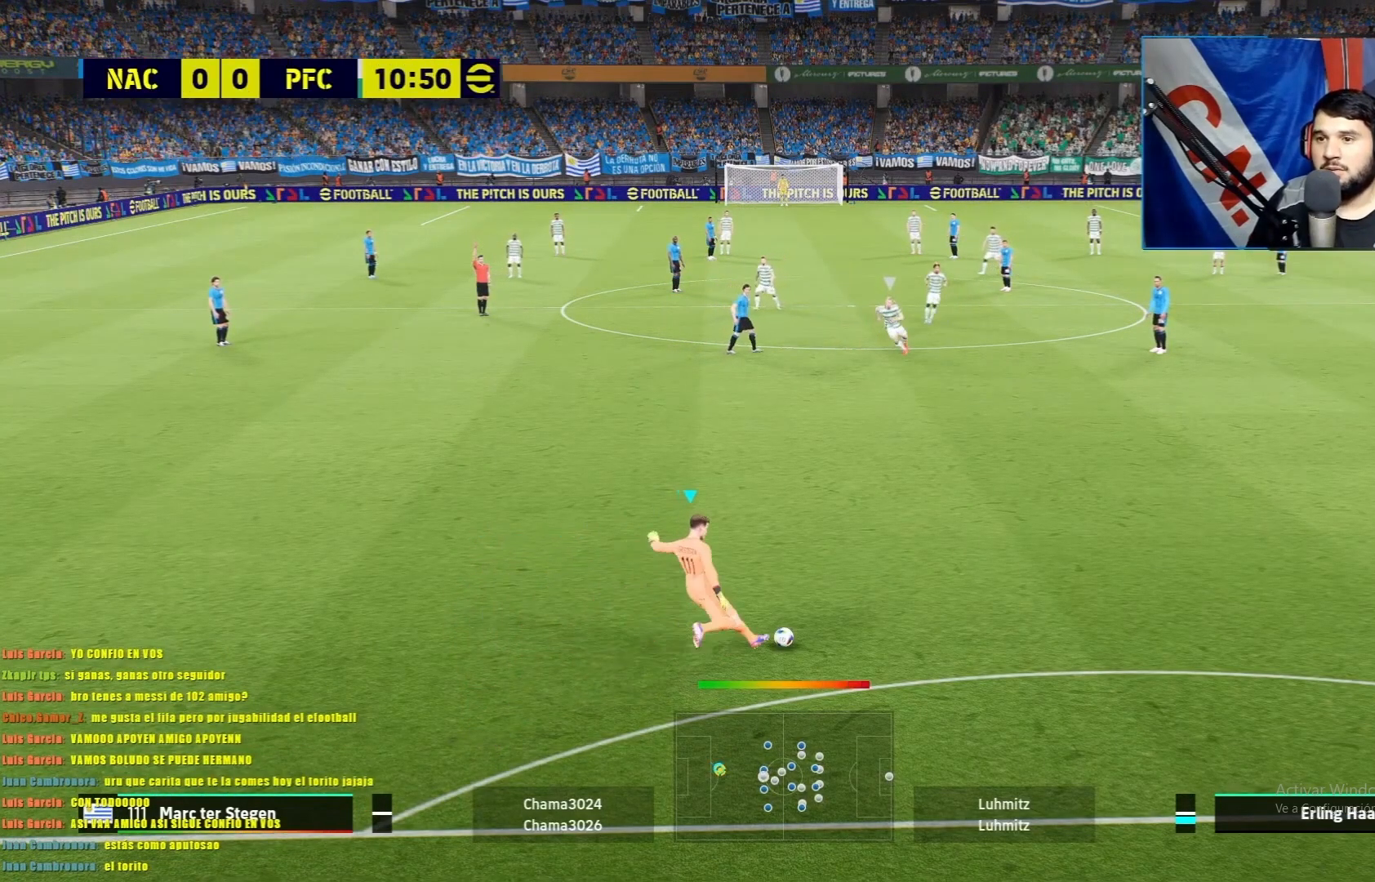
{"buttons": ["L1", "R1"], "left_stick": "left", "events": [[283, "L1", "down"], [317, "left_stick", "right"], [350, "R1", "down"], [500, "left_stick", "left"]]}
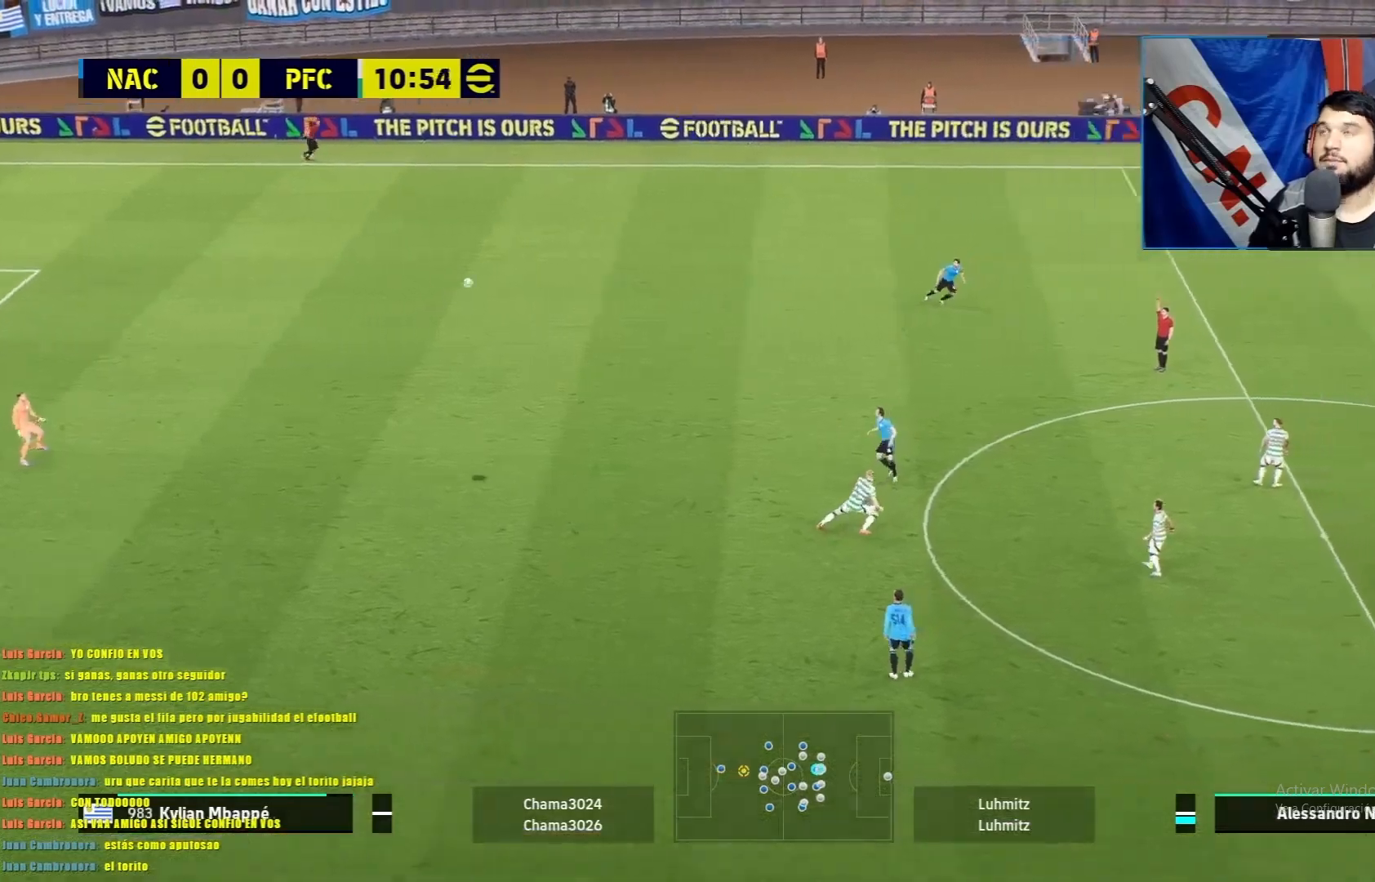
{"buttons": ["R1"], "left_stick": "left", "events": [[67, "L1", "up"], [184, "L1", "down"], [300, "L1", "up"], [334, "L1", "down"], [501, "L1", "up"]]}
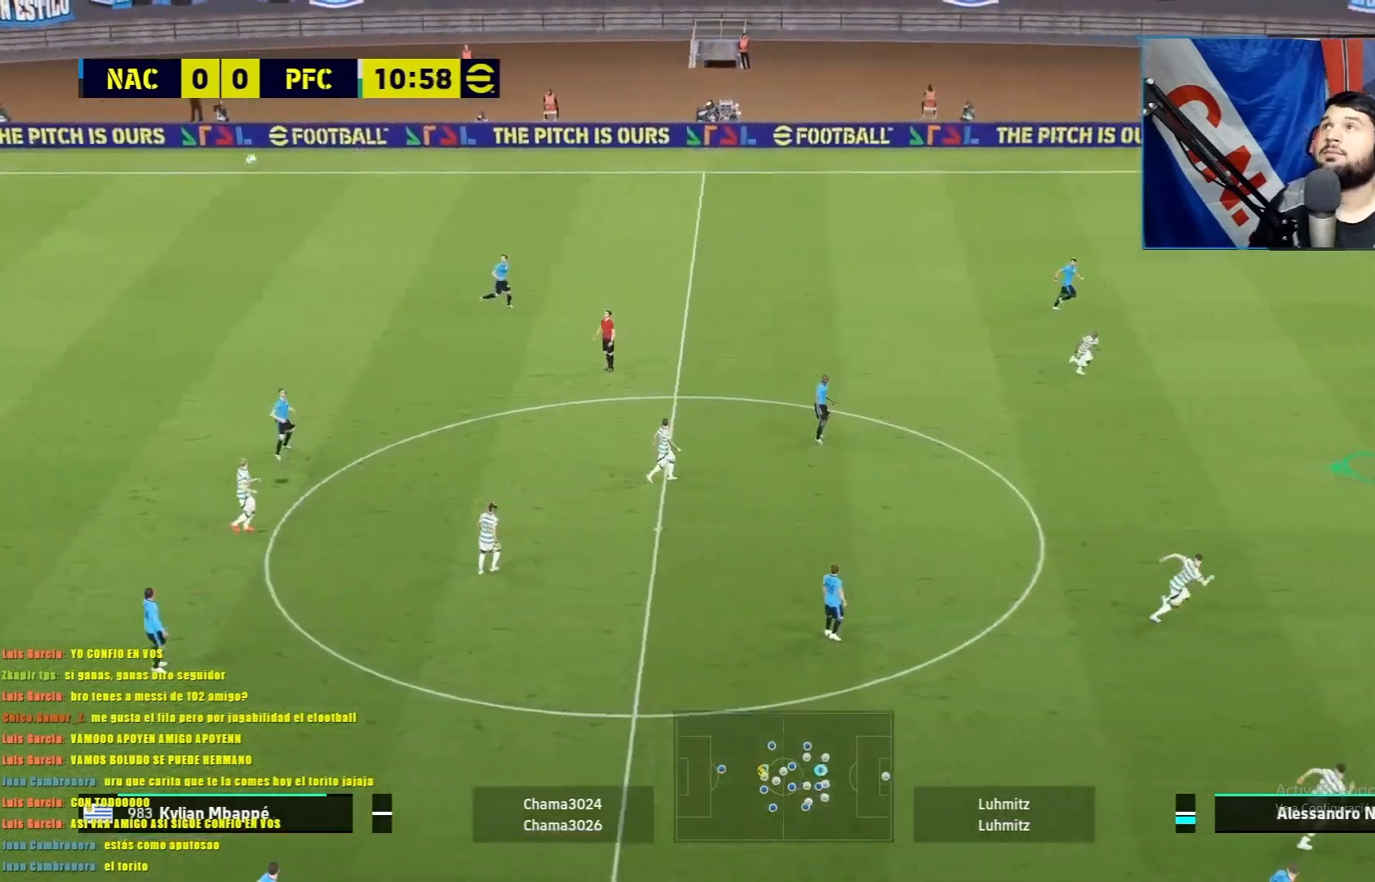
{"buttons": ["L1", "R1"], "left_stick": "left", "events": [[83, "L1", "down"], [166, "L1", "up"], [216, "L1", "down"], [367, "L1", "up"], [467, "L1", "down"]]}
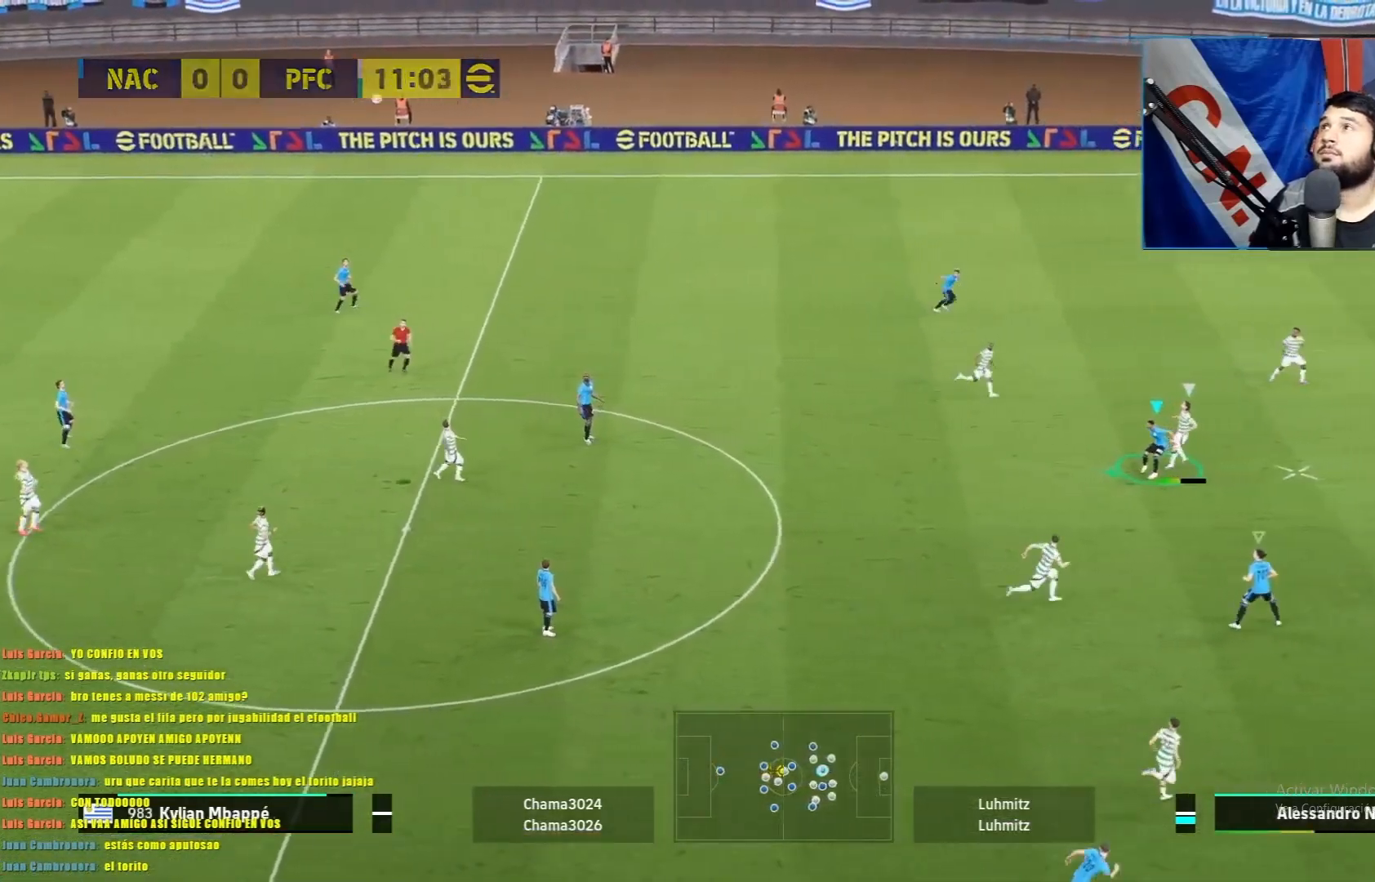
{"buttons": ["CROSS", "R1"], "left_stick": "left", "events": [[33, "CROSS", "down"], [67, "L1", "up"], [134, "CROSS", "up"], [167, "L1", "down"], [200, "CROSS", "down"], [267, "CROSS", "up"], [334, "CROSS", "down"], [367, "L1", "up"], [400, "CROSS", "up"], [467, "CROSS", "down"]]}
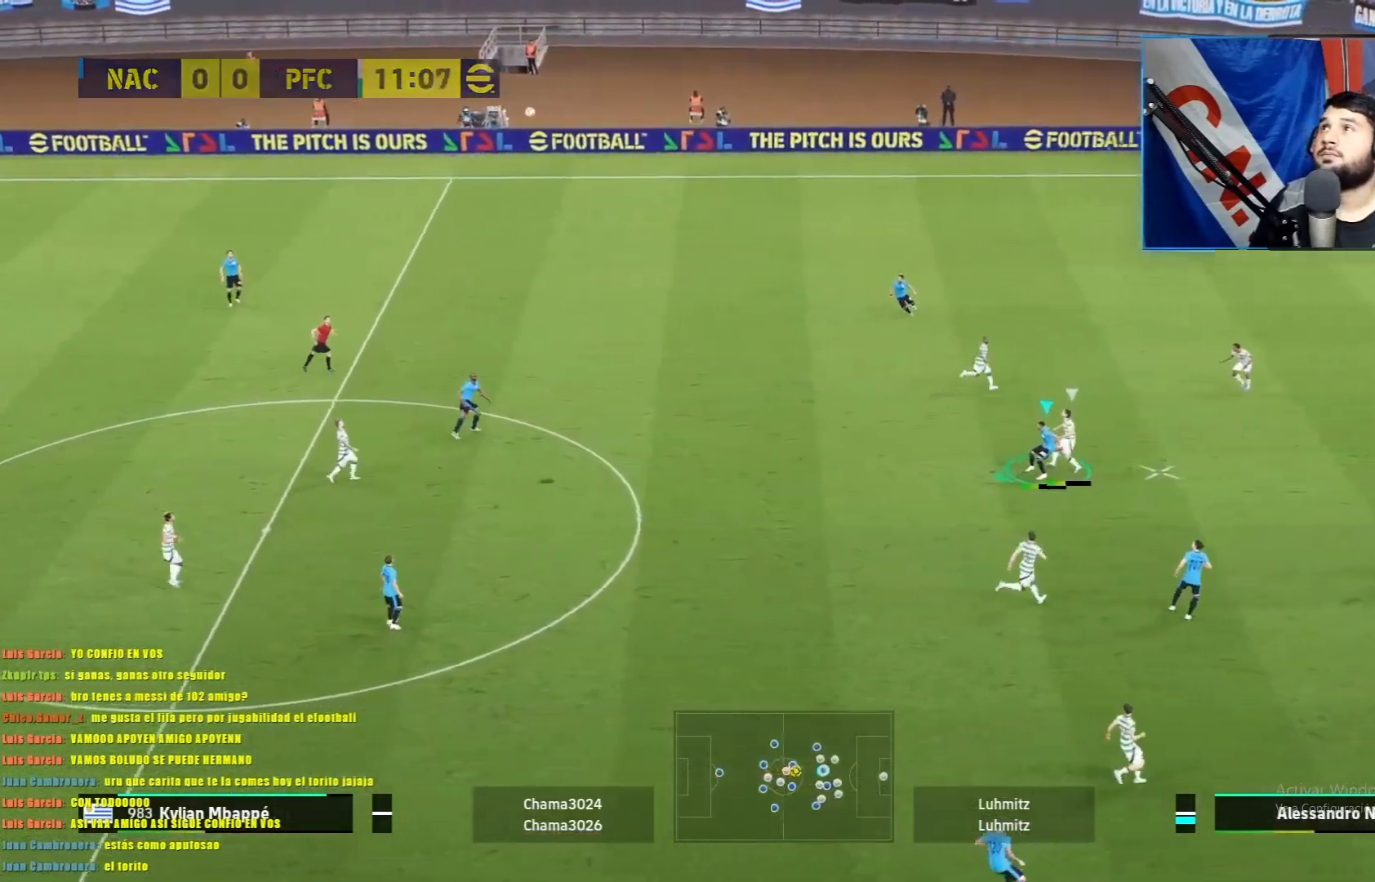
{"buttons": ["L1", "R1"], "left_stick": "left", "events": [[16, "L1", "down"], [50, "CROSS", "up"], [116, "CROSS", "down"], [116, "L1", "up"], [166, "L1", "down"], [200, "CROSS", "up"], [267, "CROSS", "down"], [300, "L1", "up"], [317, "CROSS", "up"], [367, "L1", "down"], [383, "CROSS", "down"], [450, "CROSS", "up"]]}
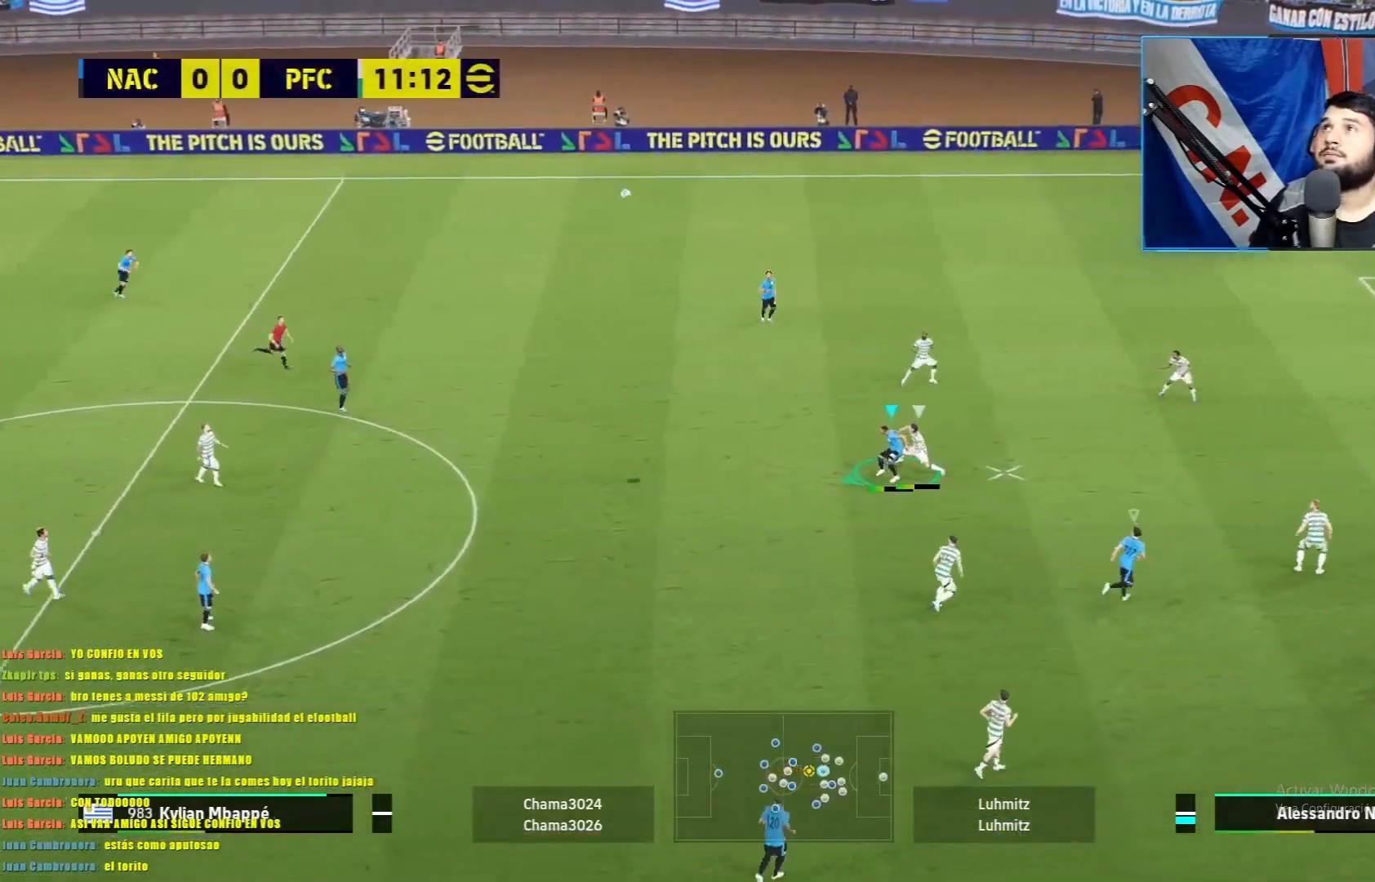
{"buttons": ["CROSS", "L1", "R1"], "left_stick": "left", "events": [[17, "CROSS", "down"], [33, "L1", "up"], [100, "CROSS", "up"], [117, "L1", "down"], [150, "CROSS", "down"], [234, "CROSS", "up"], [267, "CROSS", "down"]]}
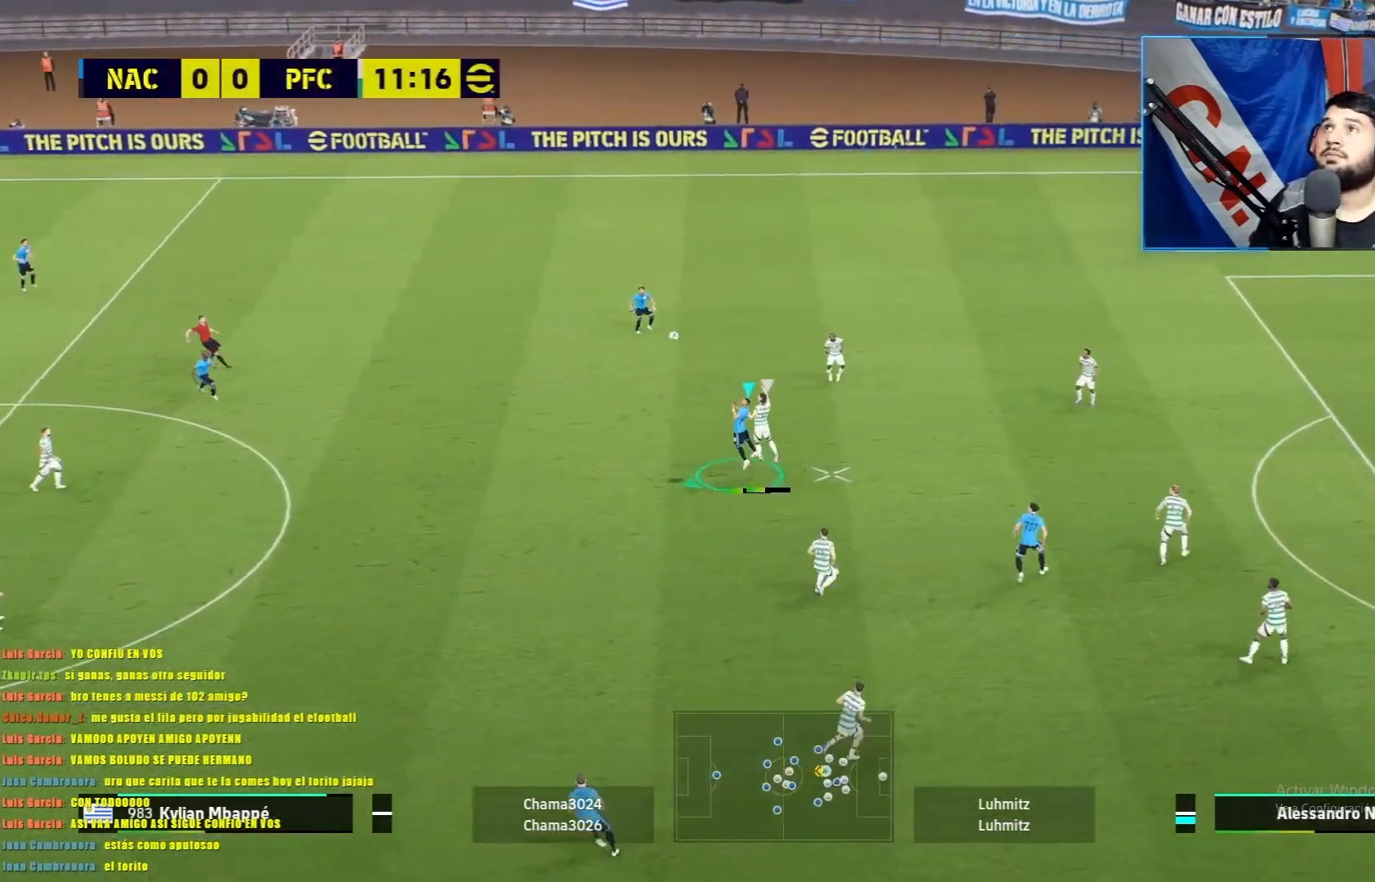
{"buttons": ["L1", "R1"], "left_stick": "right", "events": [[50, "CROSS", "up"], [116, "L1", "up"], [133, "left_stick", "center"], [400, "R1", "up"], [467, "left_stick", "right"], [483, "L1", "down"], [483, "R1", "down"]]}
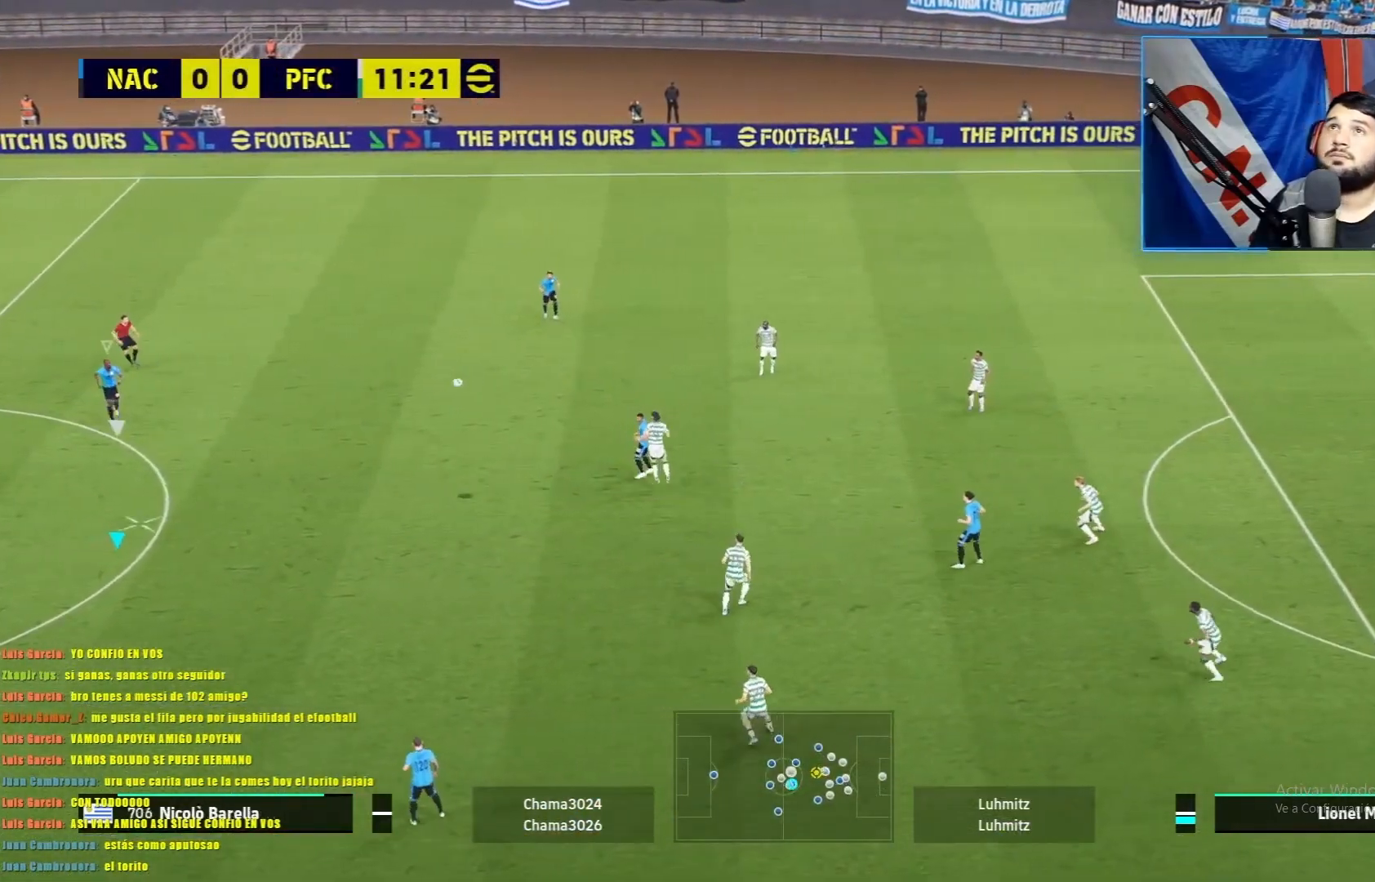
{"buttons": ["L1", "R1"], "left_stick": "right", "events": []}
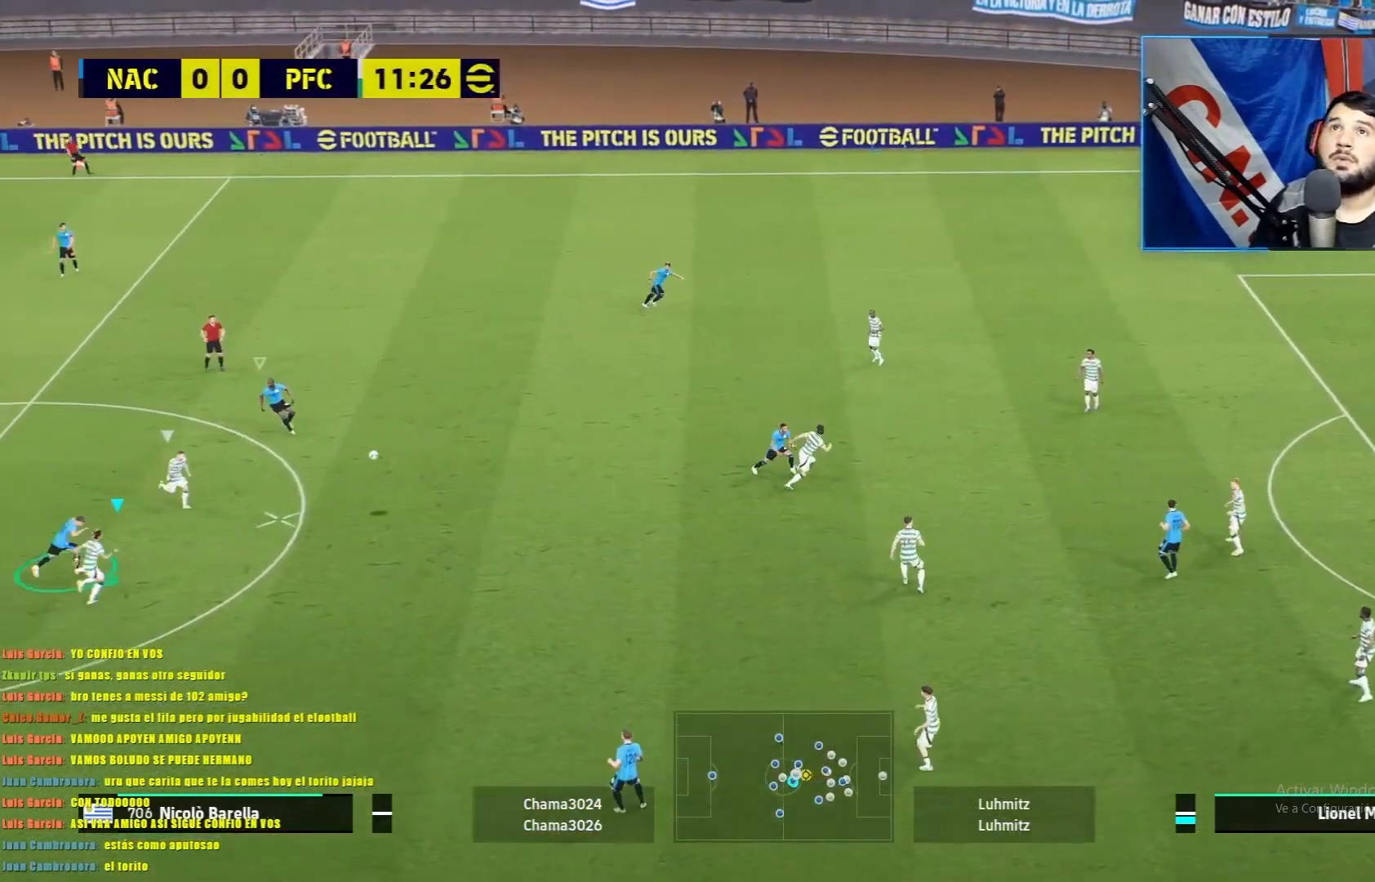
{"buttons": ["L1", "R1"], "left_stick": "right", "events": []}
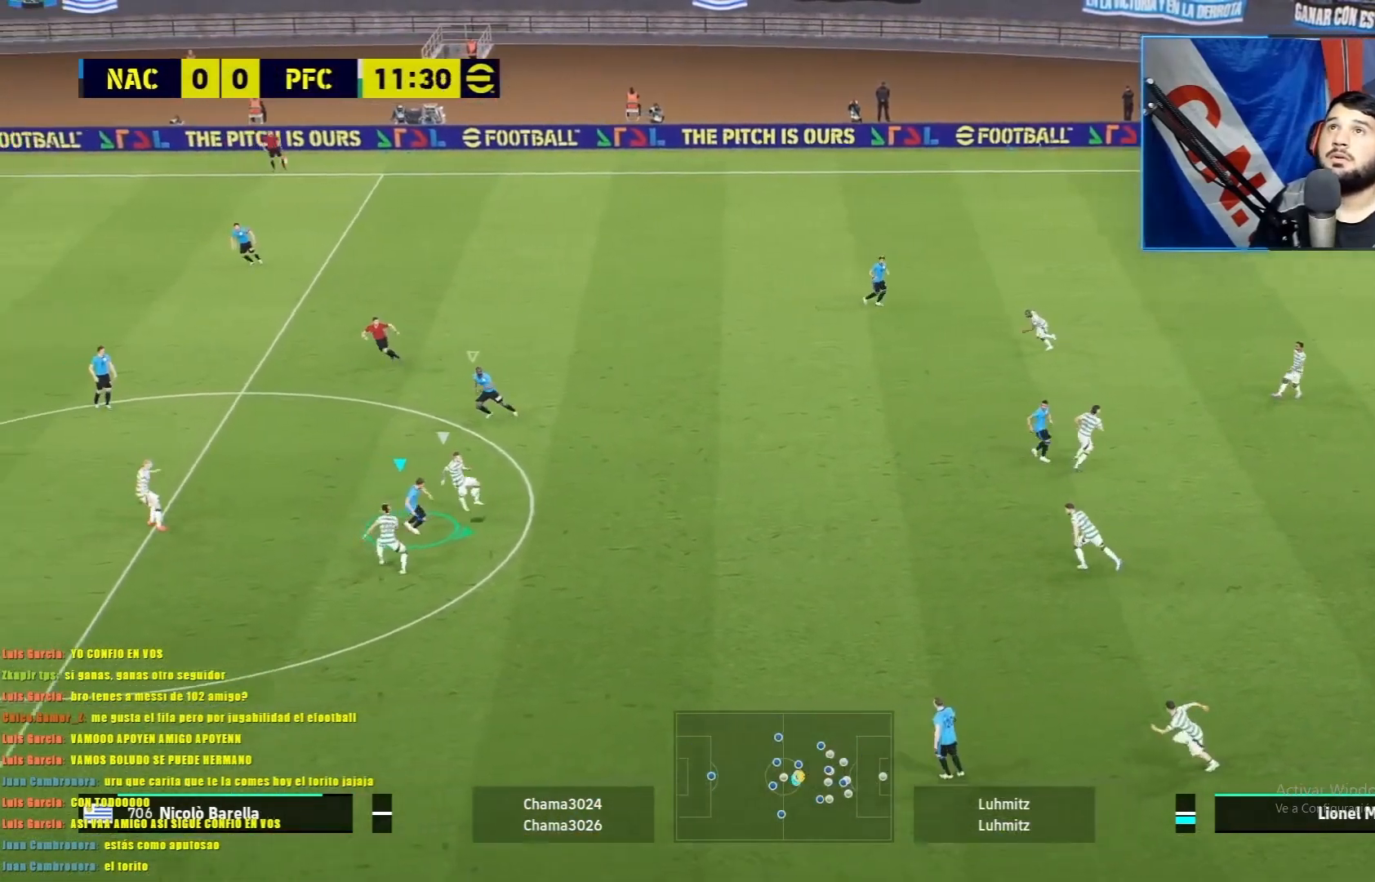
{"buttons": ["L1", "R1"], "left_stick": "right", "events": []}
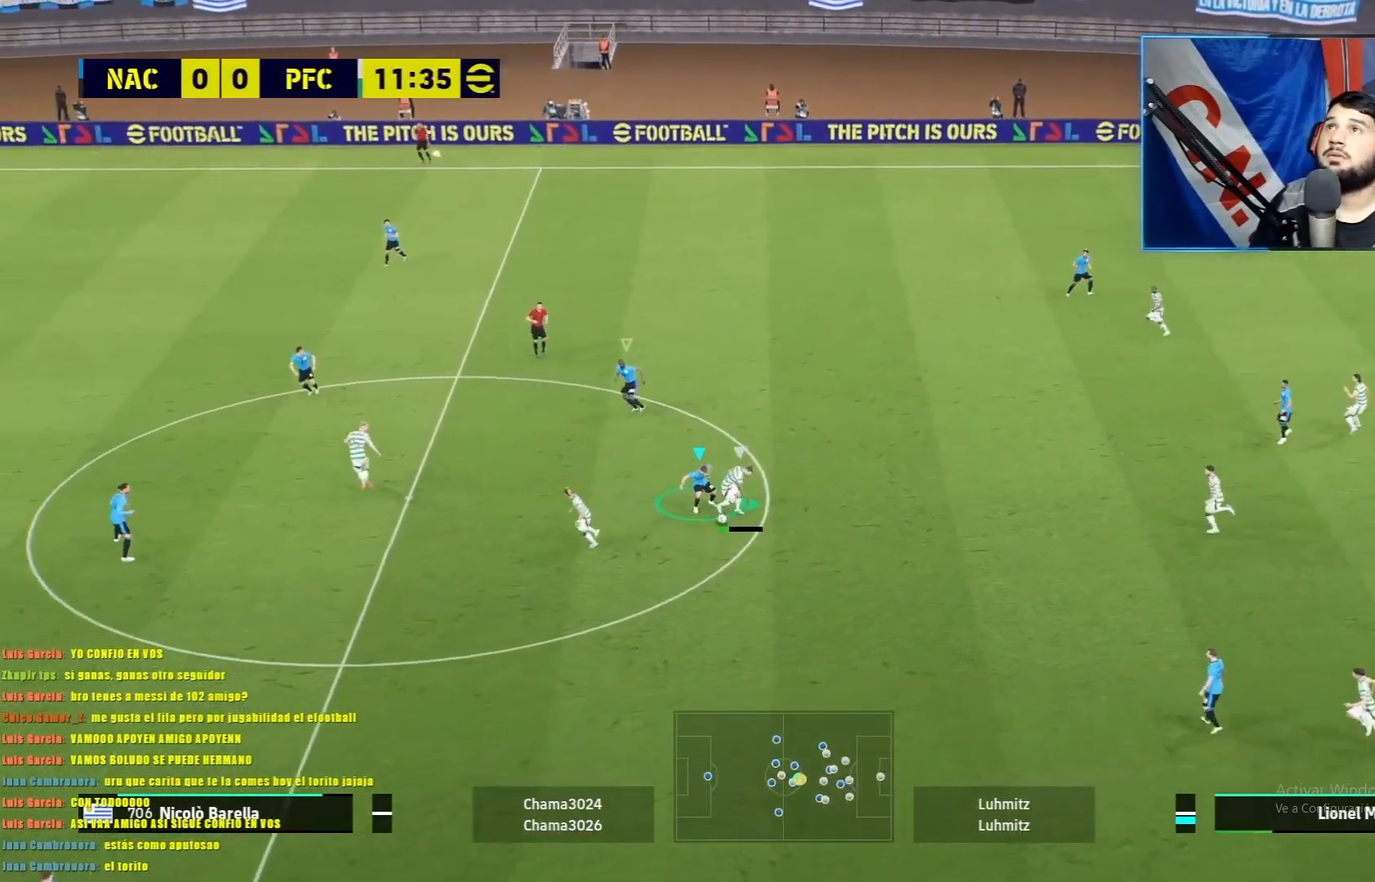
{"buttons": ["L1", "R1"], "left_stick": "right", "events": []}
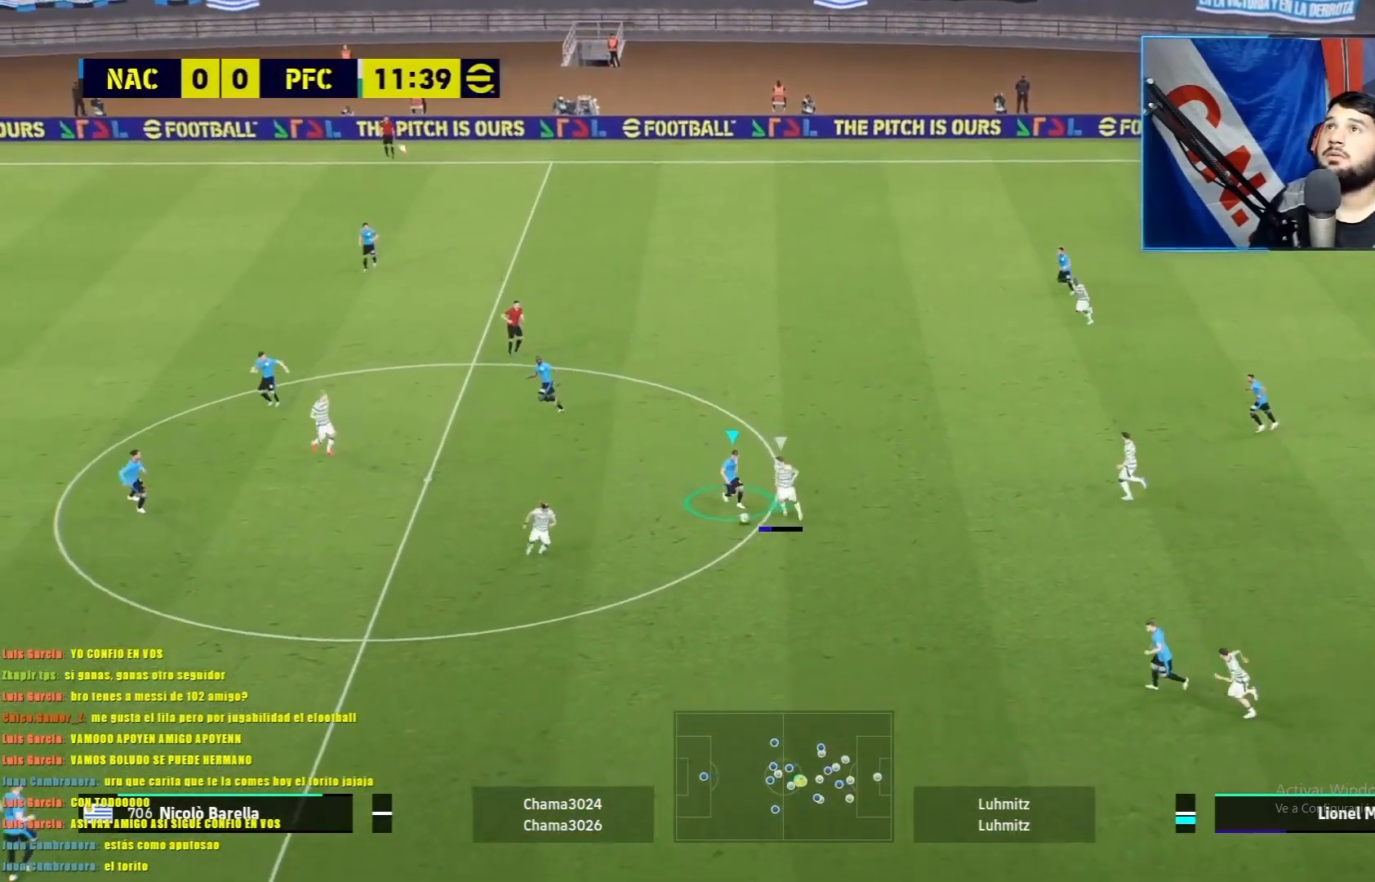
{"buttons": ["L1", "R1"], "left_stick": "right", "events": []}
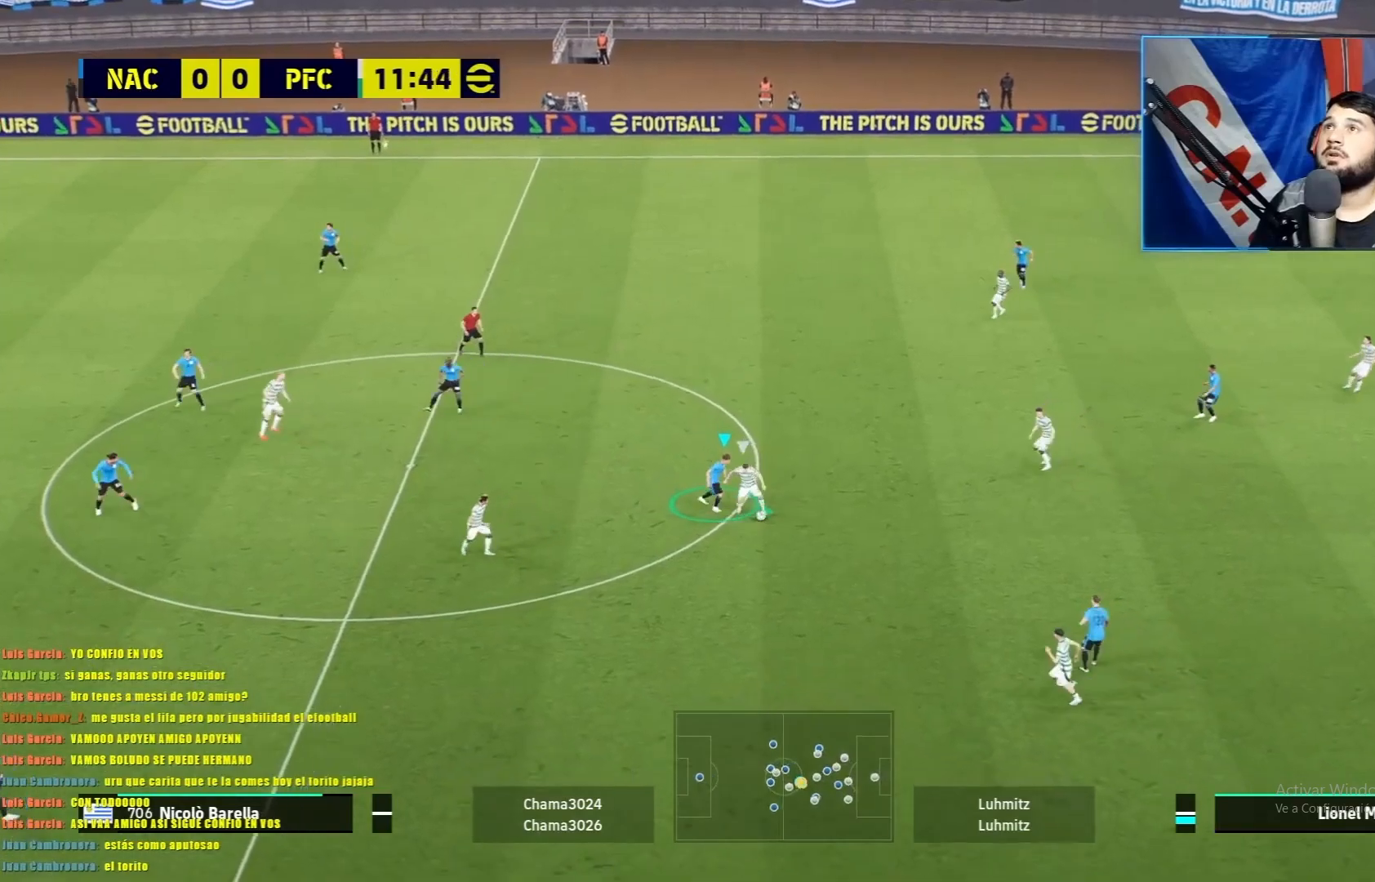
{"buttons": ["L1", "R1"], "left_stick": "down-right", "events": [[400, "left_stick", "down-right"]]}
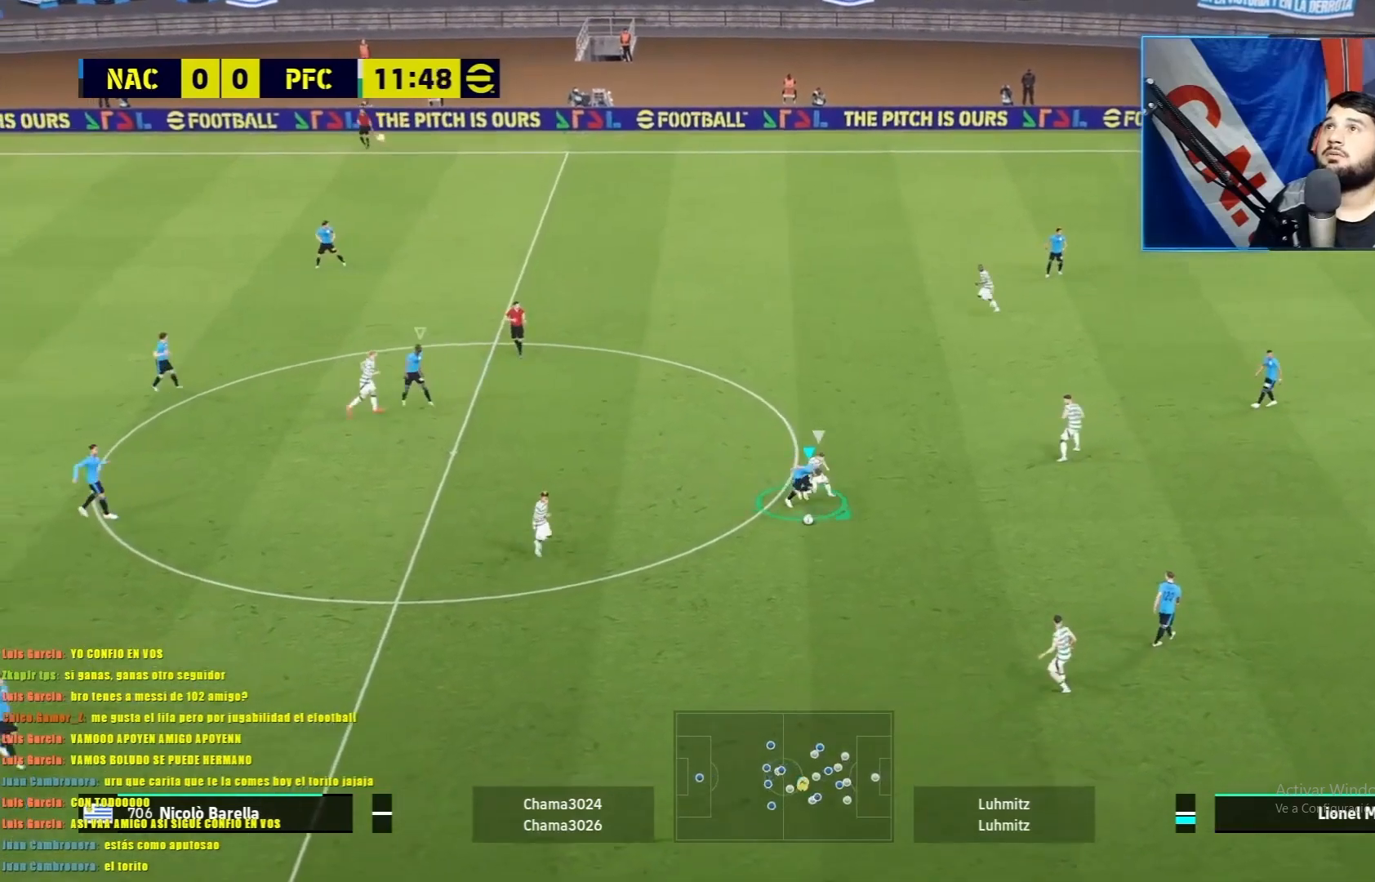
{"buttons": ["L1", "R1"], "left_stick": "down-right", "events": []}
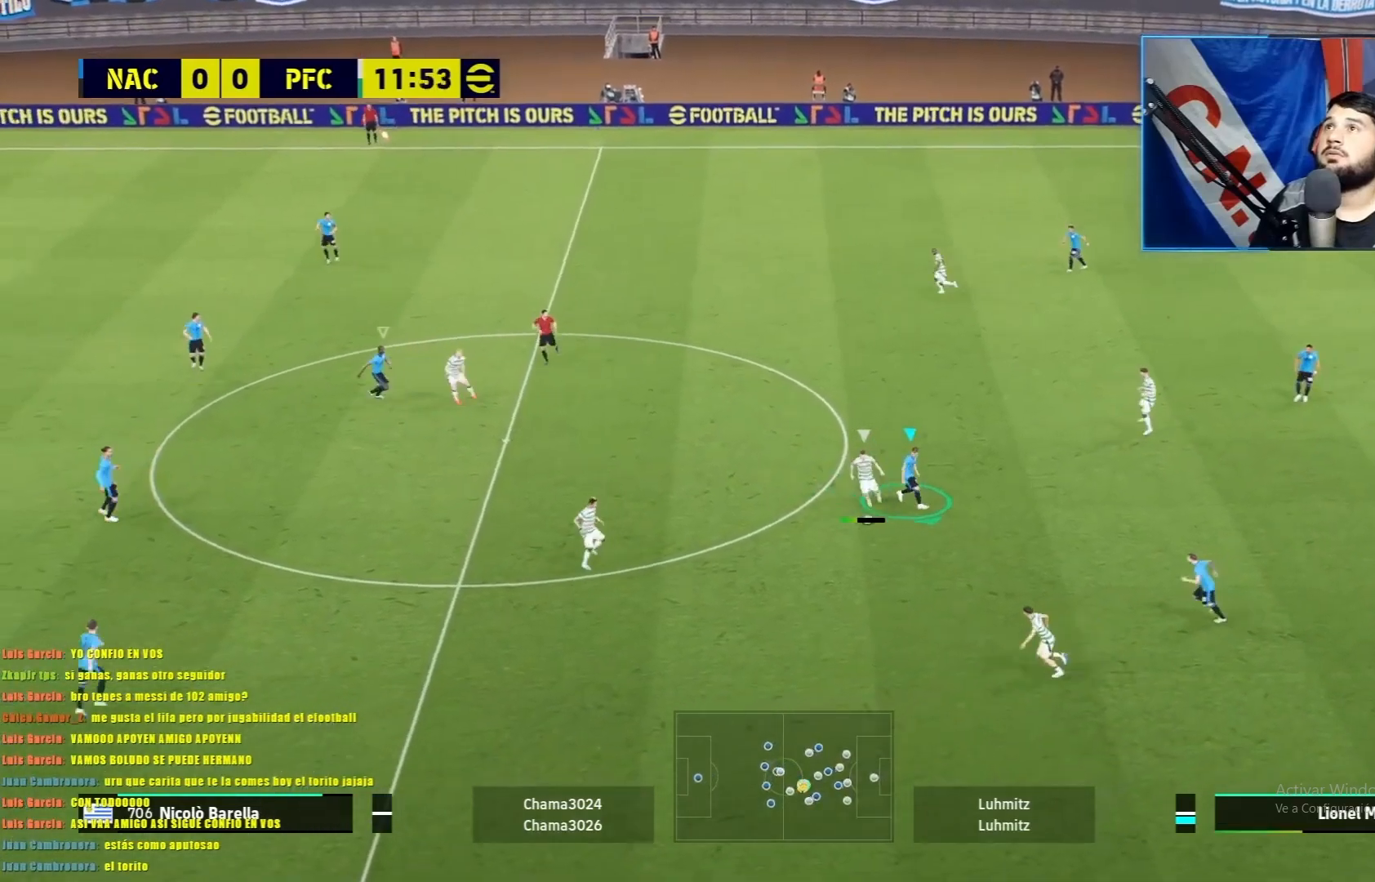
{"buttons": ["CROSS", "L1", "R1"], "left_stick": "down-right", "events": [[50, "left_stick", "down"], [100, "CROSS", "down"], [467, "left_stick", "down-right"]]}
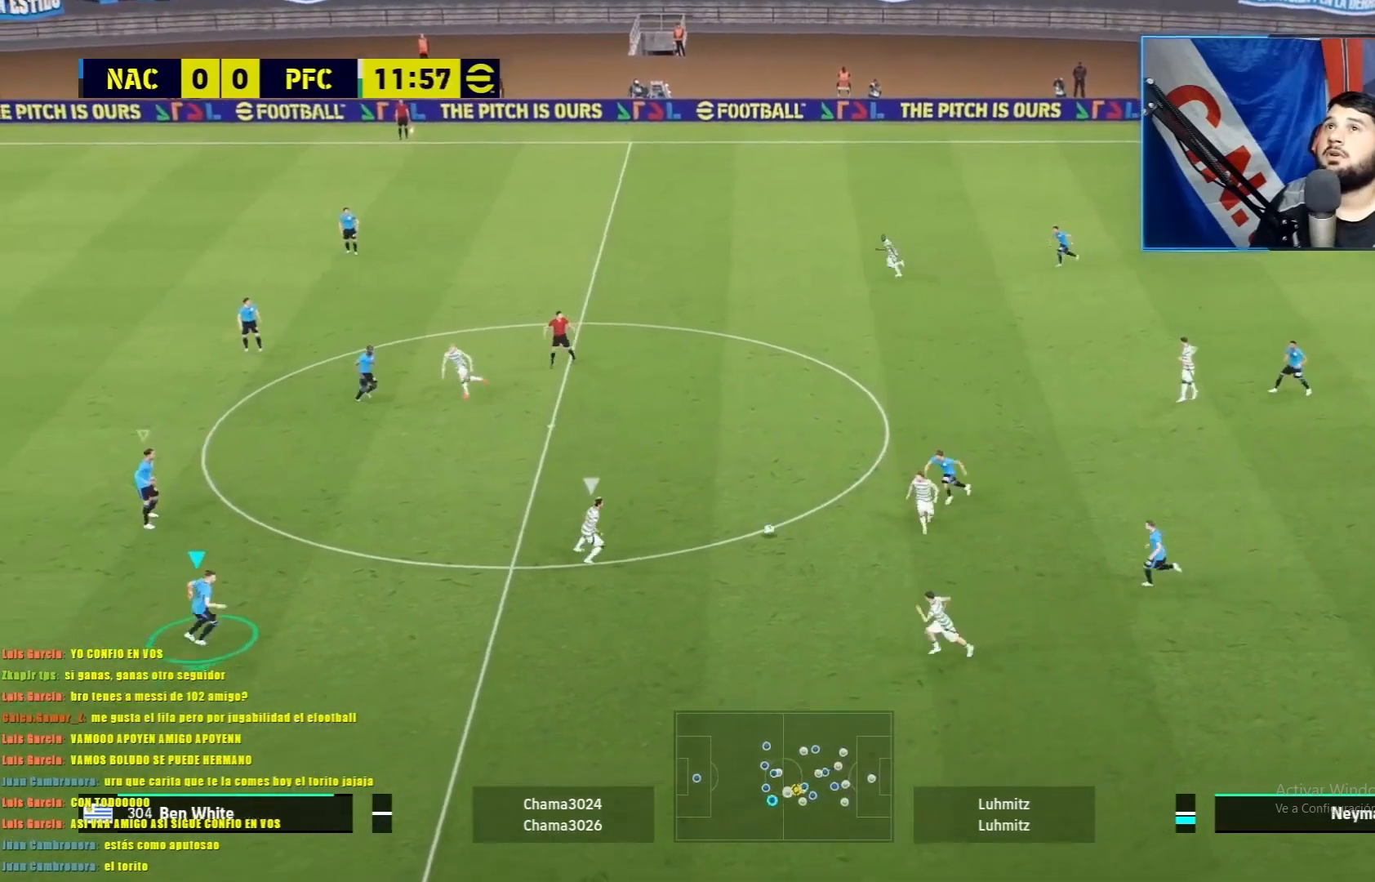
{"buttons": ["CROSS", "L1", "R1"], "left_stick": "up-right", "events": [[33, "left_stick", "right"], [134, "left_stick", "up-right"]]}
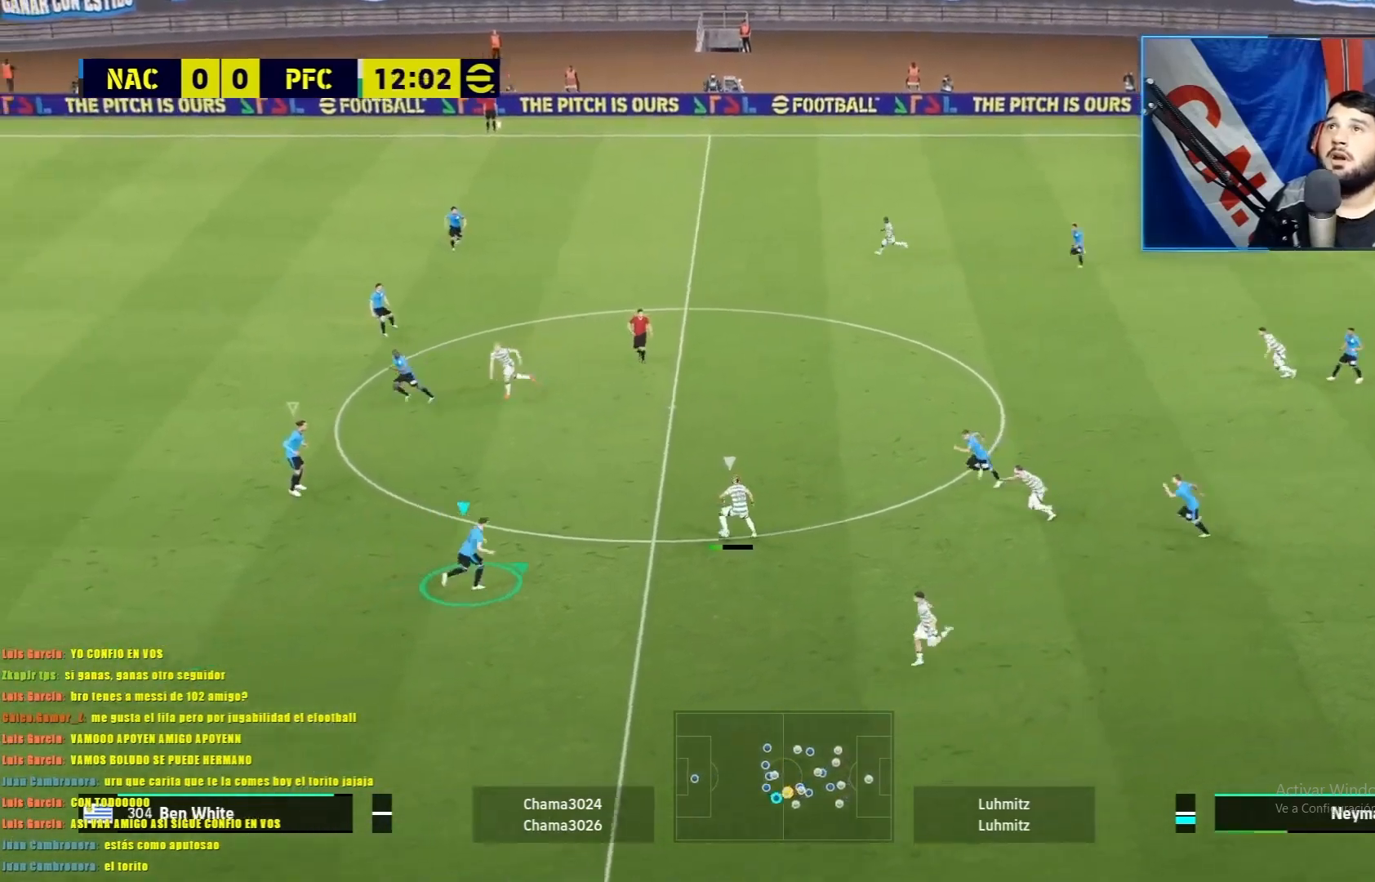
{"buttons": ["CROSS", "L1", "R1"], "left_stick": "up-right", "events": []}
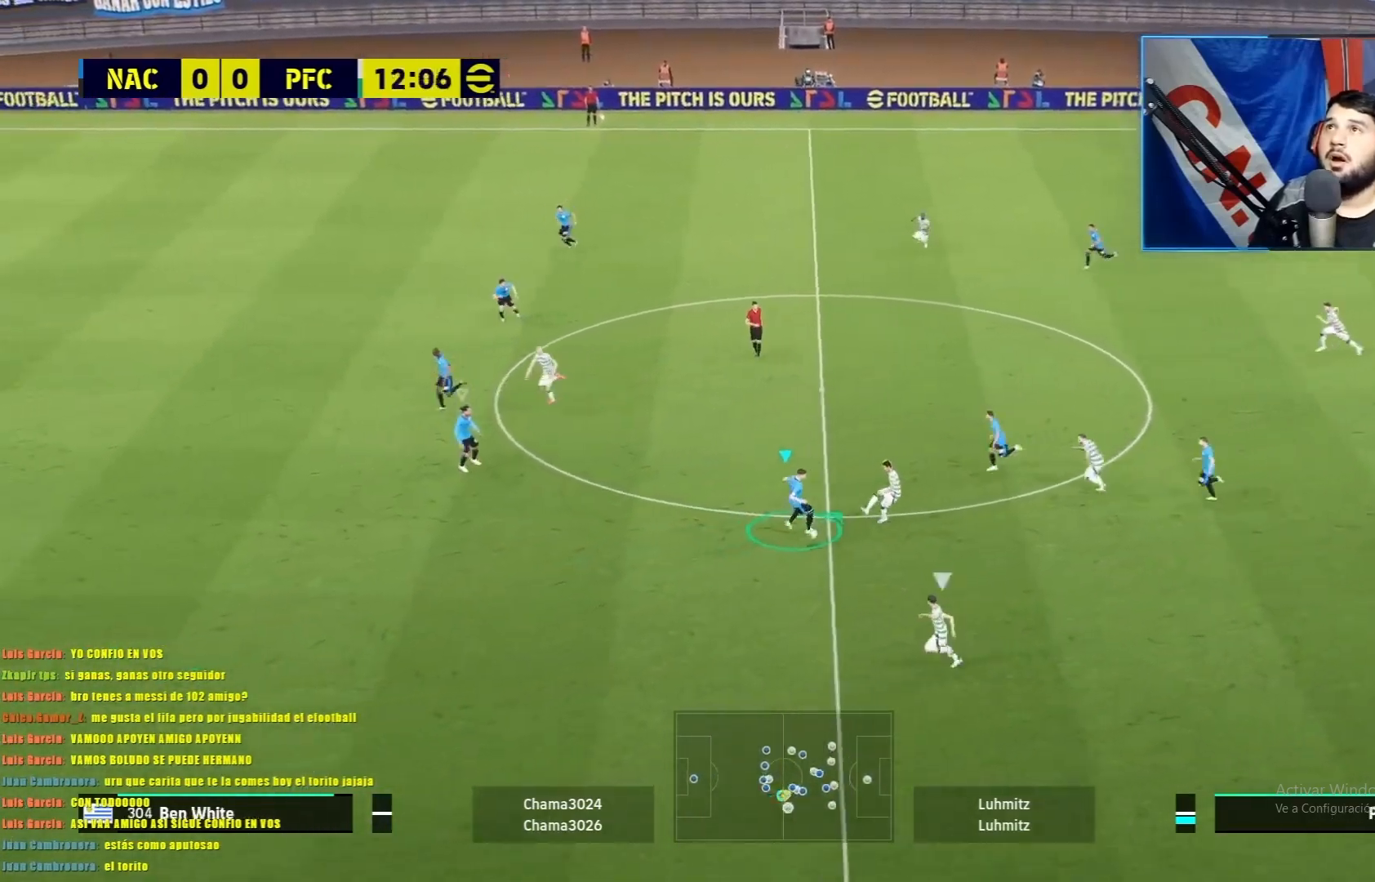
{"buttons": ["CROSS", "L1", "R1"], "left_stick": "down-left", "events": [[167, "left_stick", "right"], [350, "left_stick", "down"], [434, "left_stick", "down-left"]]}
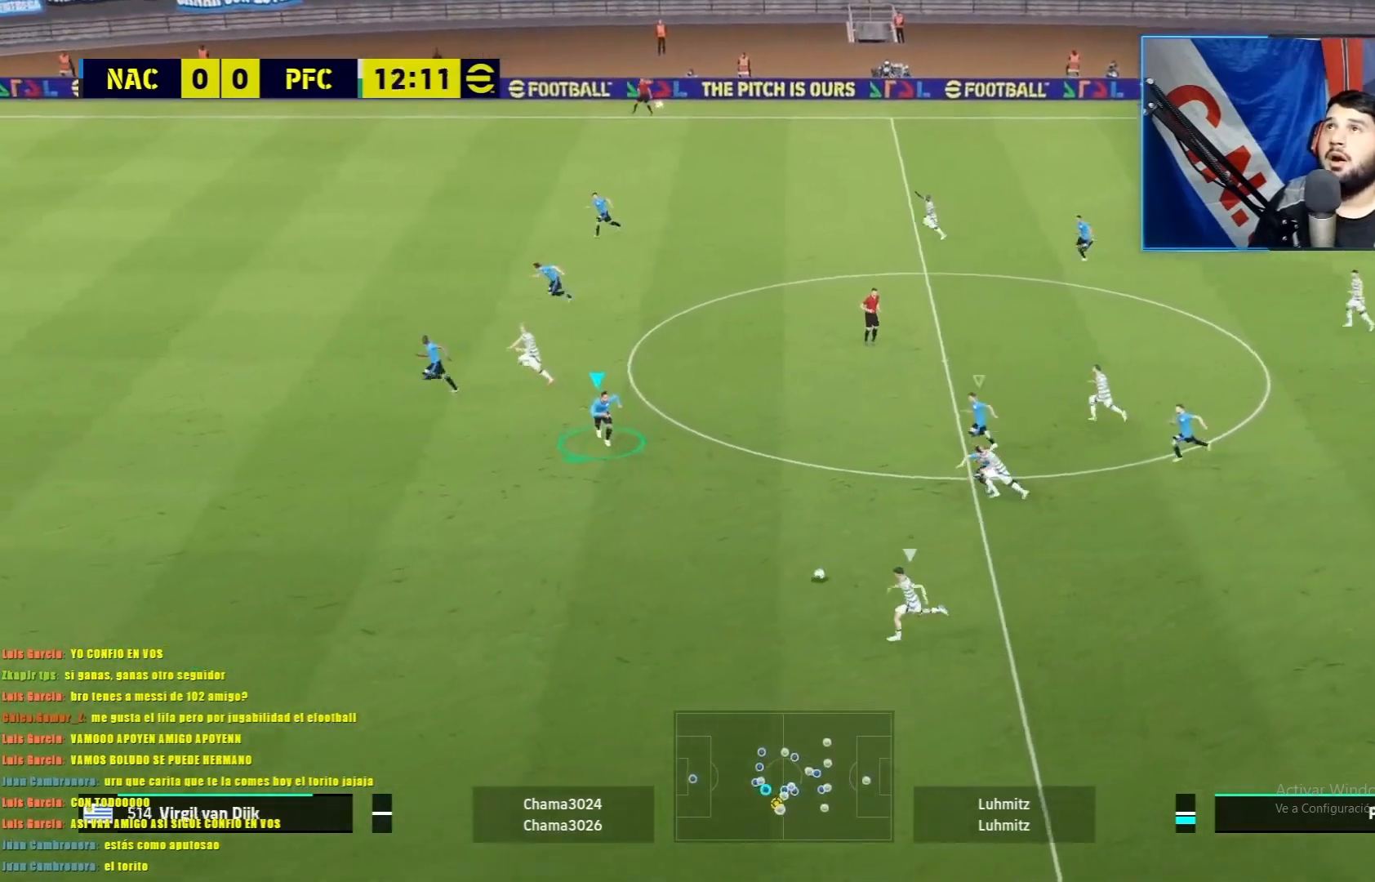
{"buttons": ["CROSS", "L1", "R1"], "left_stick": "left", "events": [[200, "left_stick", "left"]]}
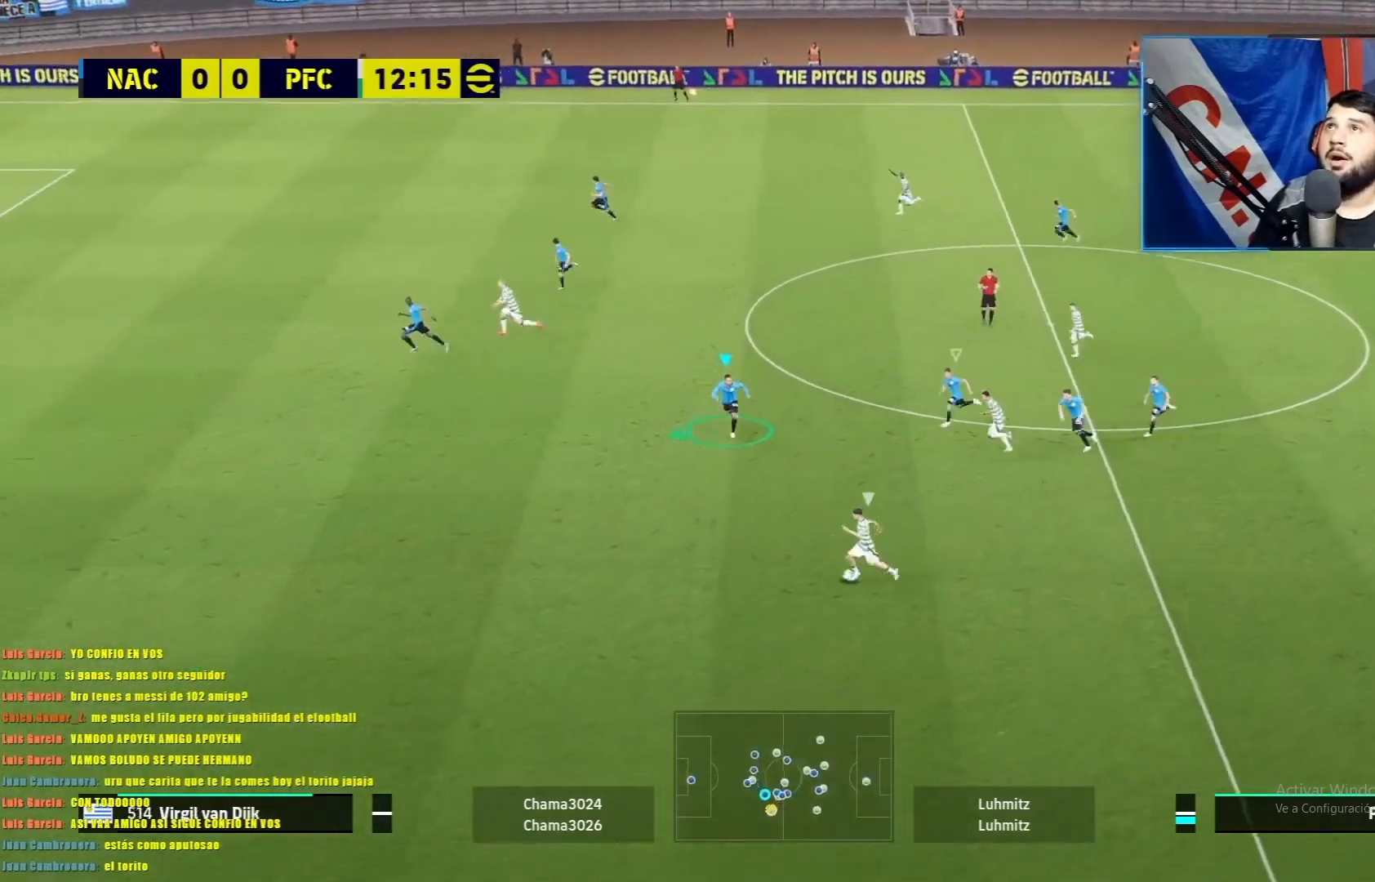
{"buttons": ["CROSS", "L1", "R1"], "left_stick": "left", "events": []}
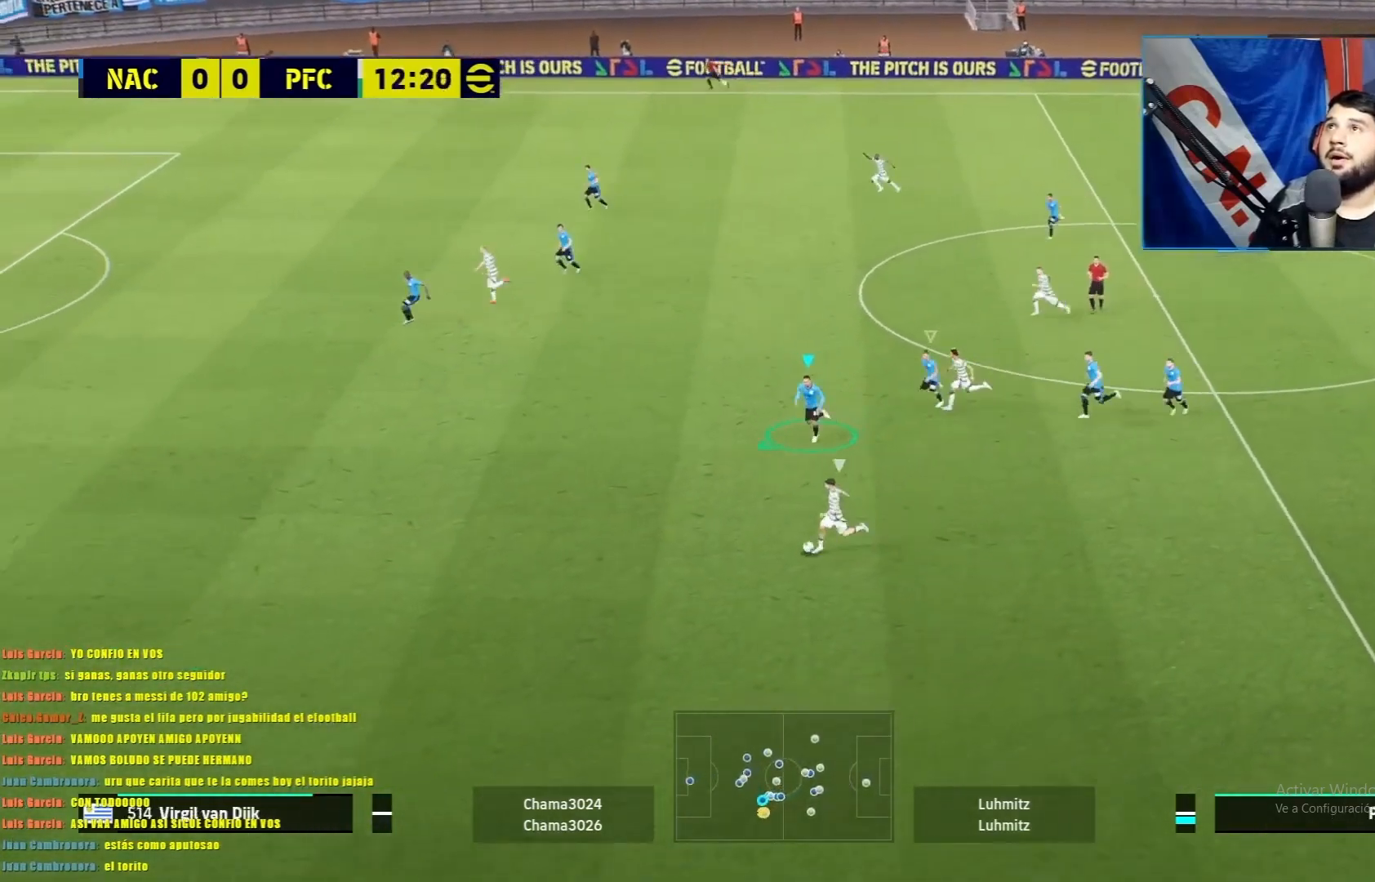
{"buttons": ["CROSS", "L1", "R1"], "left_stick": "left", "events": []}
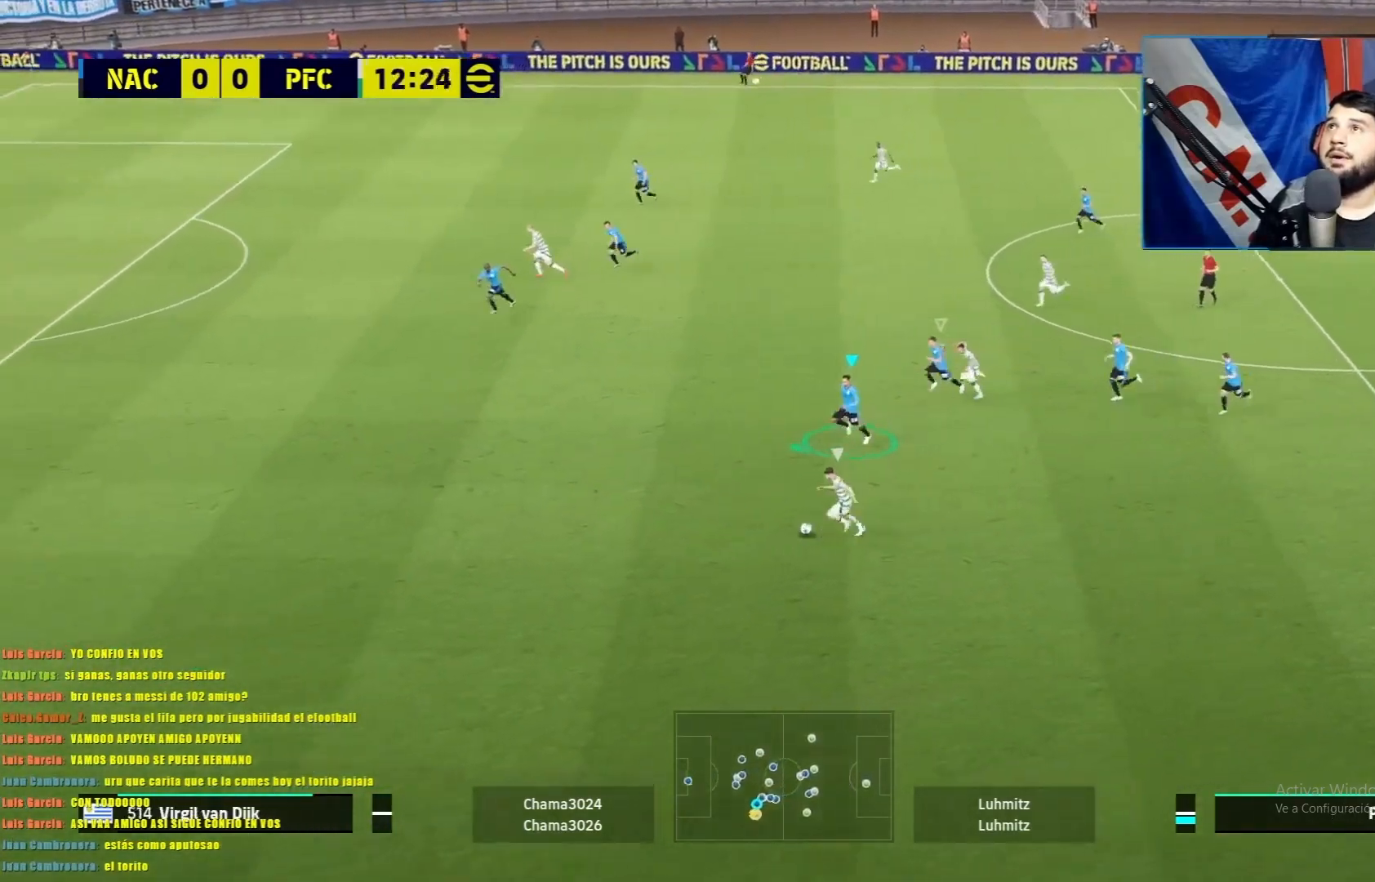
{"buttons": ["CROSS", "L1", "R1"], "left_stick": "left", "events": []}